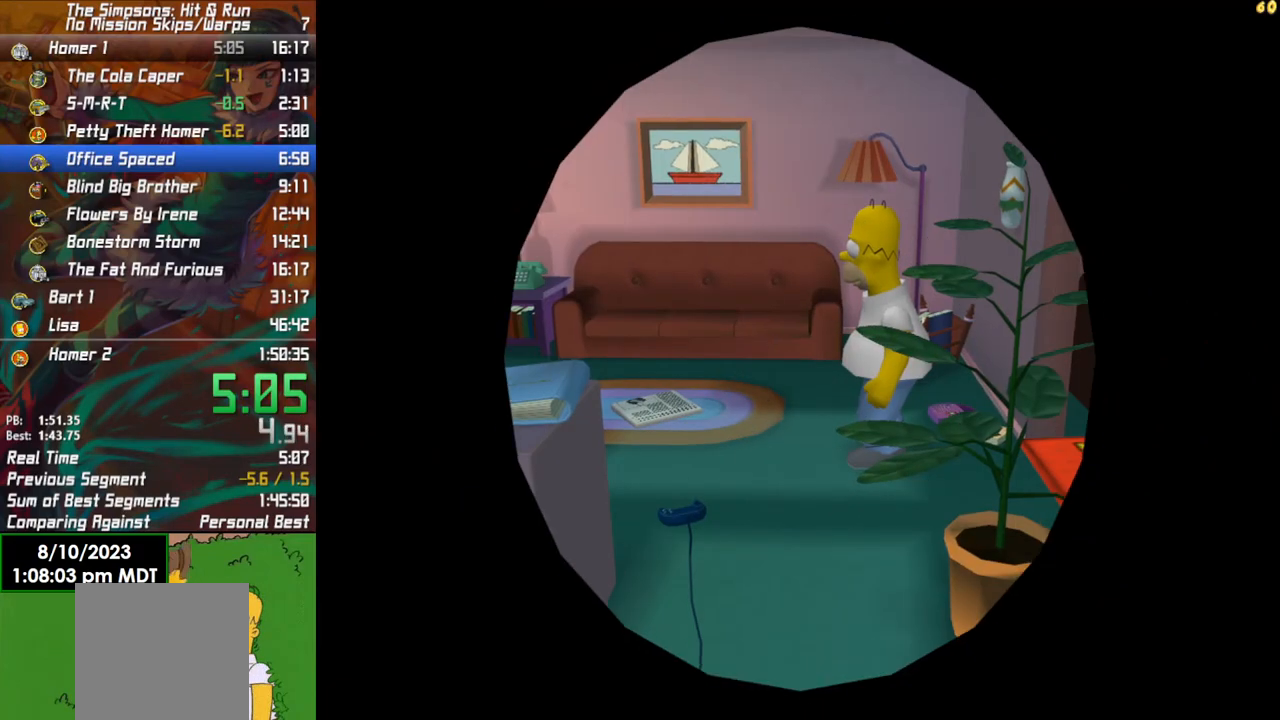
Gameplay with a controller (Xbox layout); each line is a JSON object with the inputs held at the frame after it. "events" lists button and stick changes between this image and that frame as [ms after this image, input, new state], when the widget could be followed in between.
{"buttons": [], "left_stick": "left", "right_stick": "center", "events": [[383, "left_stick", "left"]]}
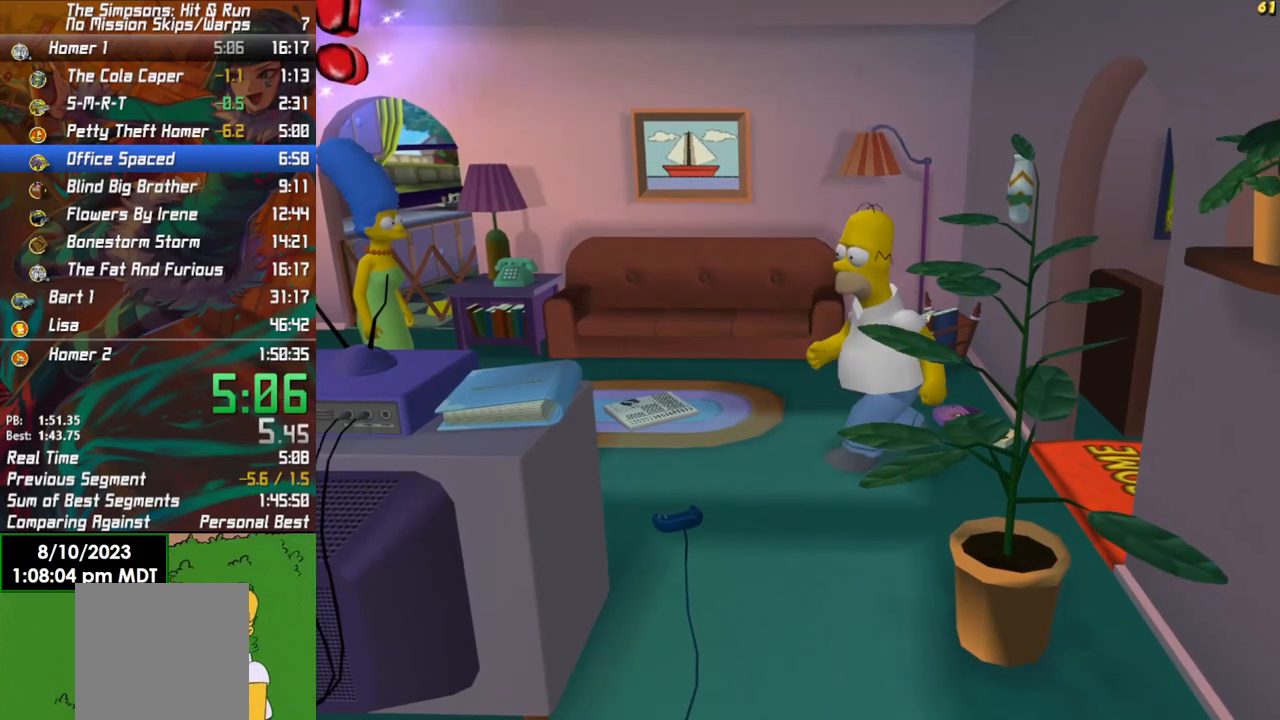
{"buttons": [], "left_stick": "left", "right_stick": "center", "events": [[183, "Y", "down"], [283, "Y", "up"], [417, "Y", "down"], [500, "Y", "up"]]}
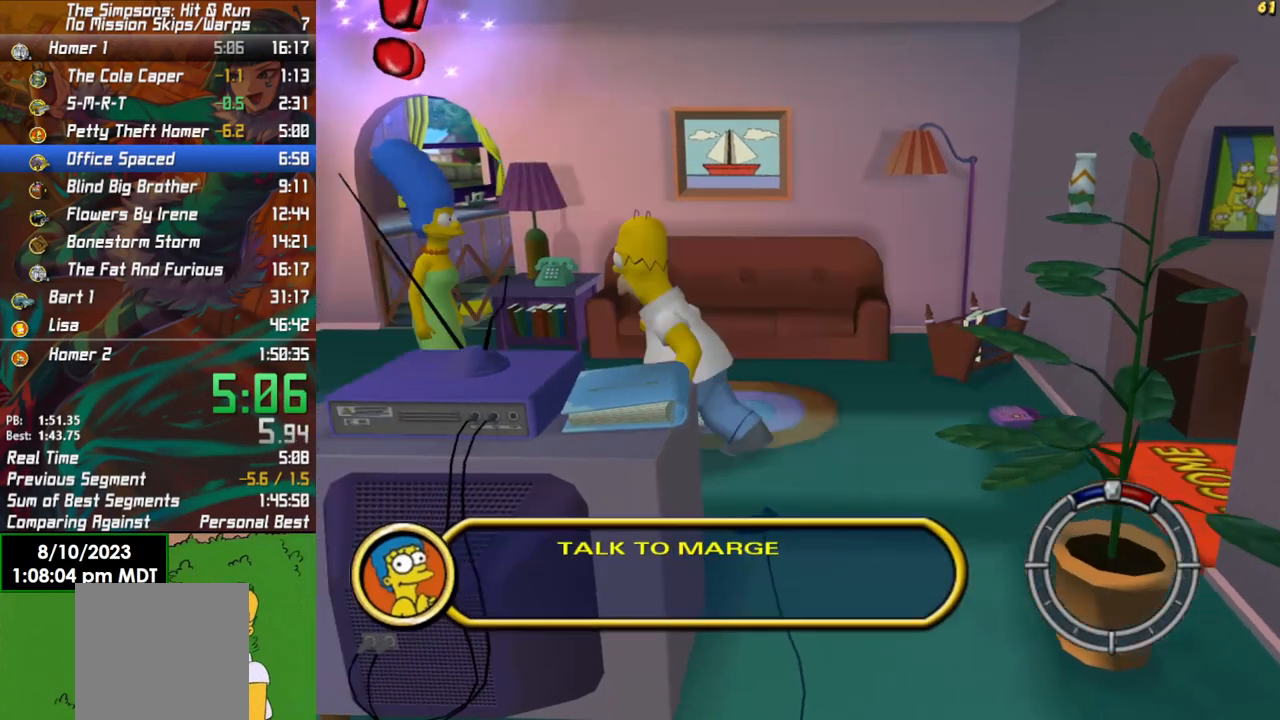
{"buttons": [], "left_stick": "left", "right_stick": "center", "events": [[83, "Y", "down"], [167, "Y", "up"], [283, "Y", "down"], [333, "Y", "up"], [400, "Y", "down"], [483, "Y", "up"]]}
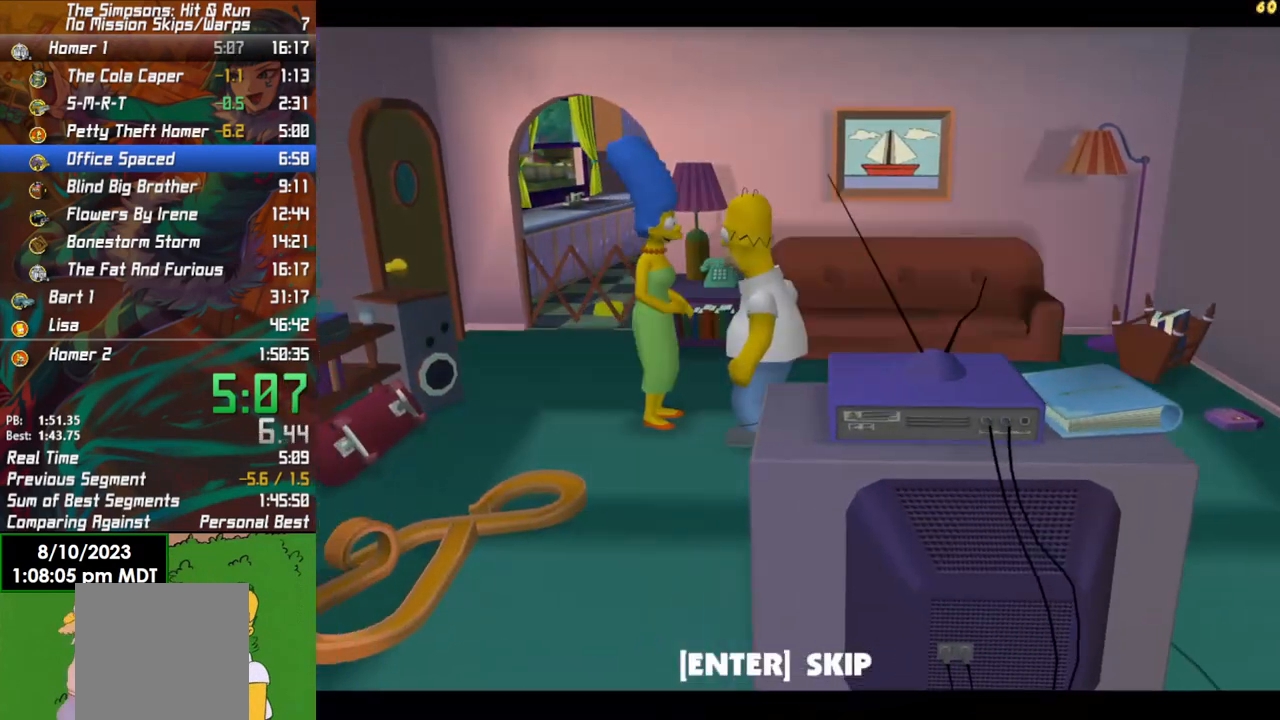
{"buttons": ["A"], "left_stick": "right", "right_stick": "center", "events": [[17, "left_stick", "right"], [100, "A", "down"], [200, "A", "up"], [267, "A", "down"], [367, "A", "up"], [433, "A", "down"]]}
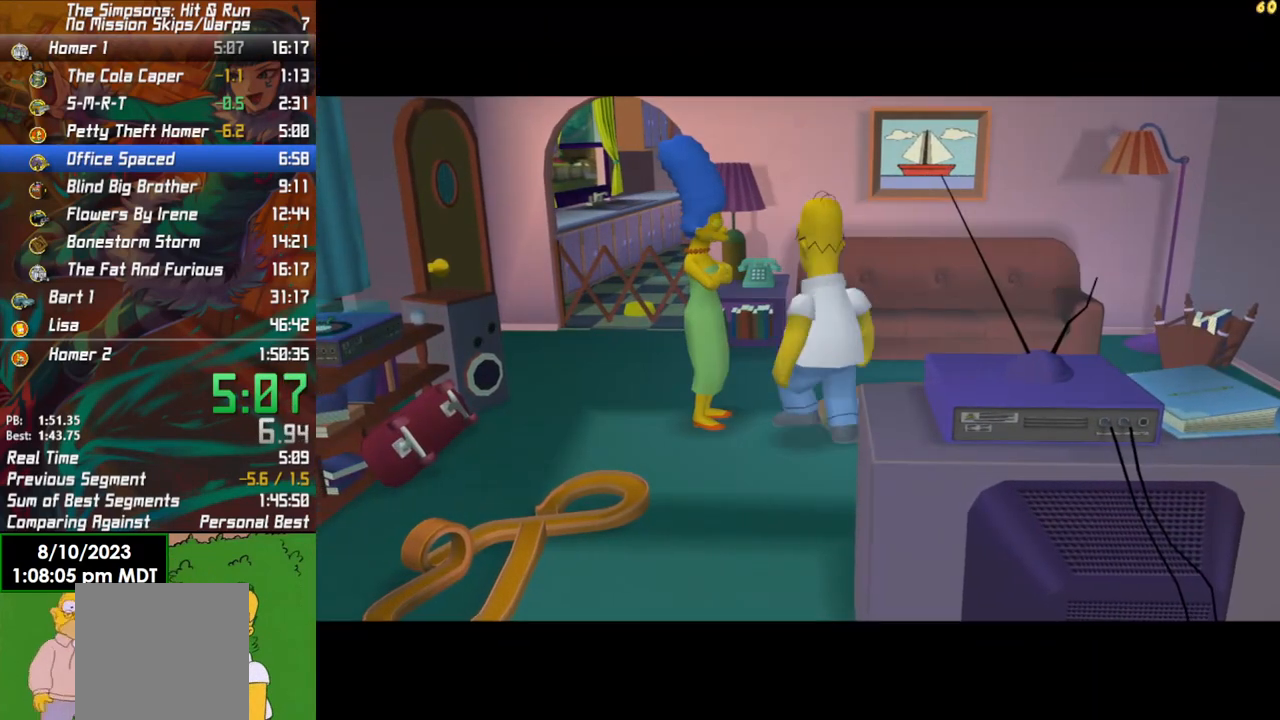
{"buttons": [], "left_stick": "right", "right_stick": "center", "events": [[17, "A", "up"], [100, "A", "down"], [200, "A", "up"]]}
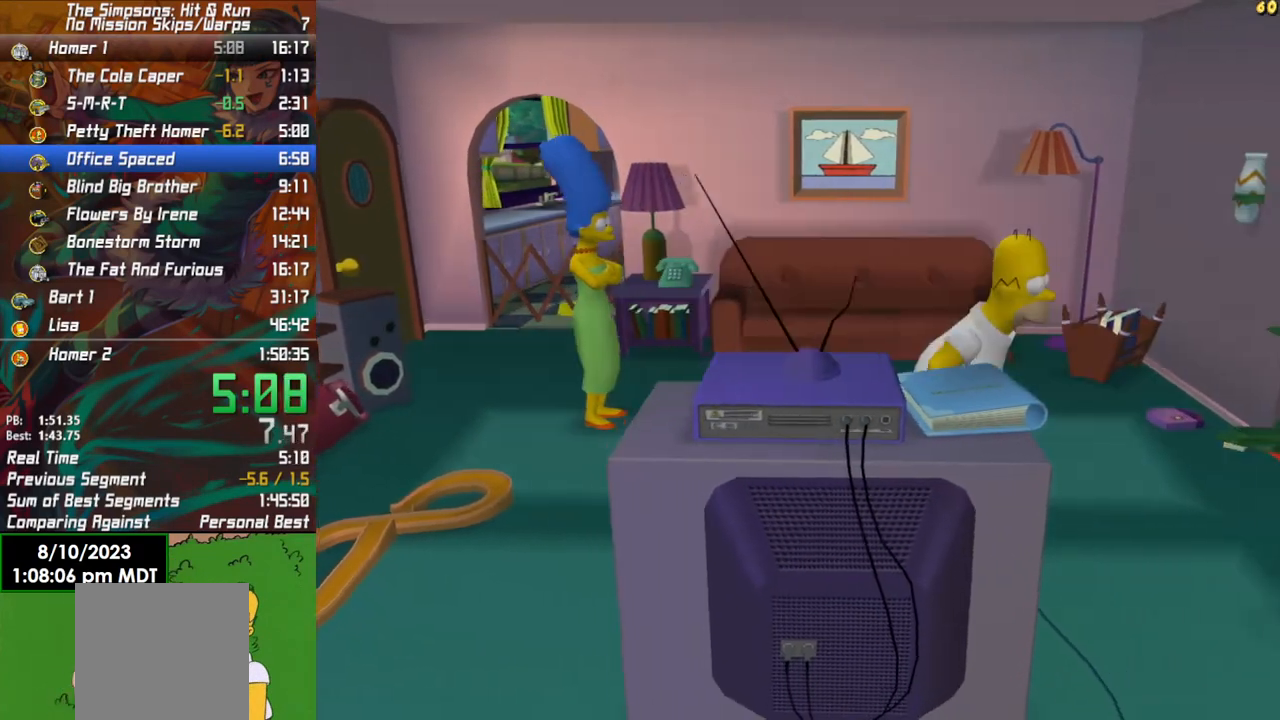
{"buttons": [], "left_stick": "right", "right_stick": "center", "events": [[183, "Y", "down"], [300, "Y", "up"], [367, "Y", "down"], [467, "Y", "up"]]}
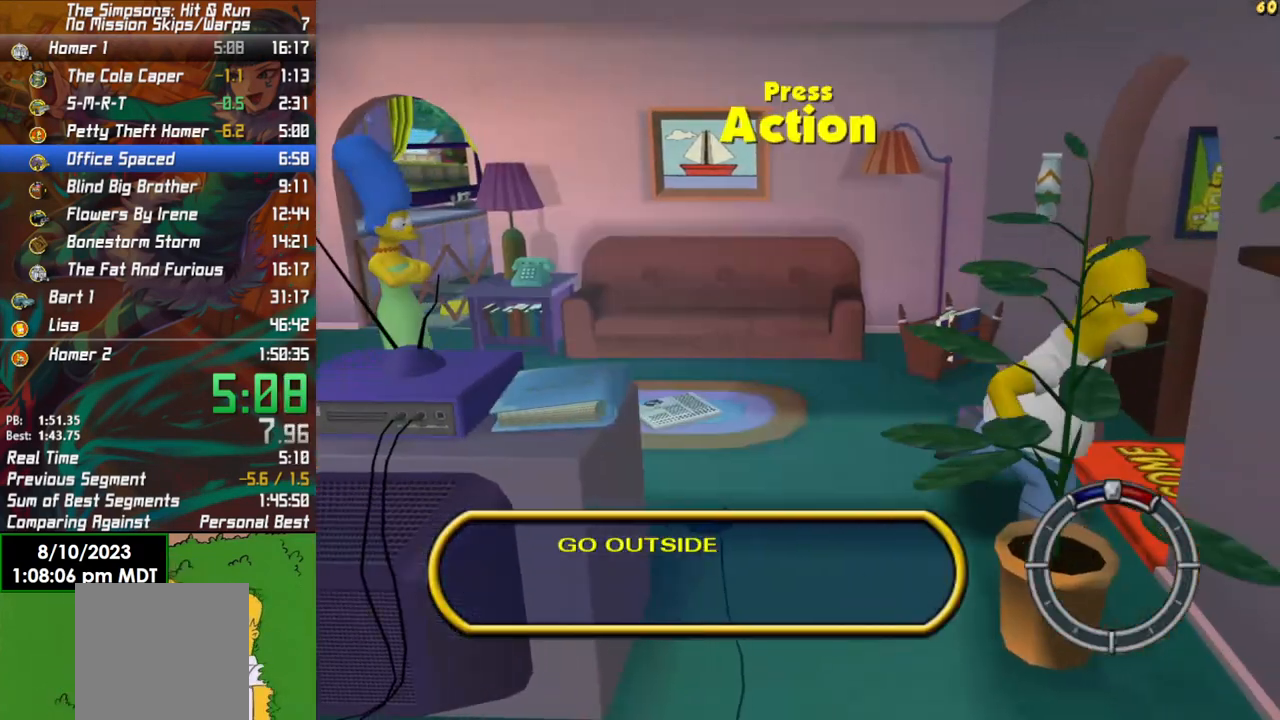
{"buttons": [], "left_stick": "center", "right_stick": "center", "events": [[33, "Y", "down"], [100, "Y", "up"], [183, "Y", "down"], [317, "Y", "up"], [367, "left_stick", "center"]]}
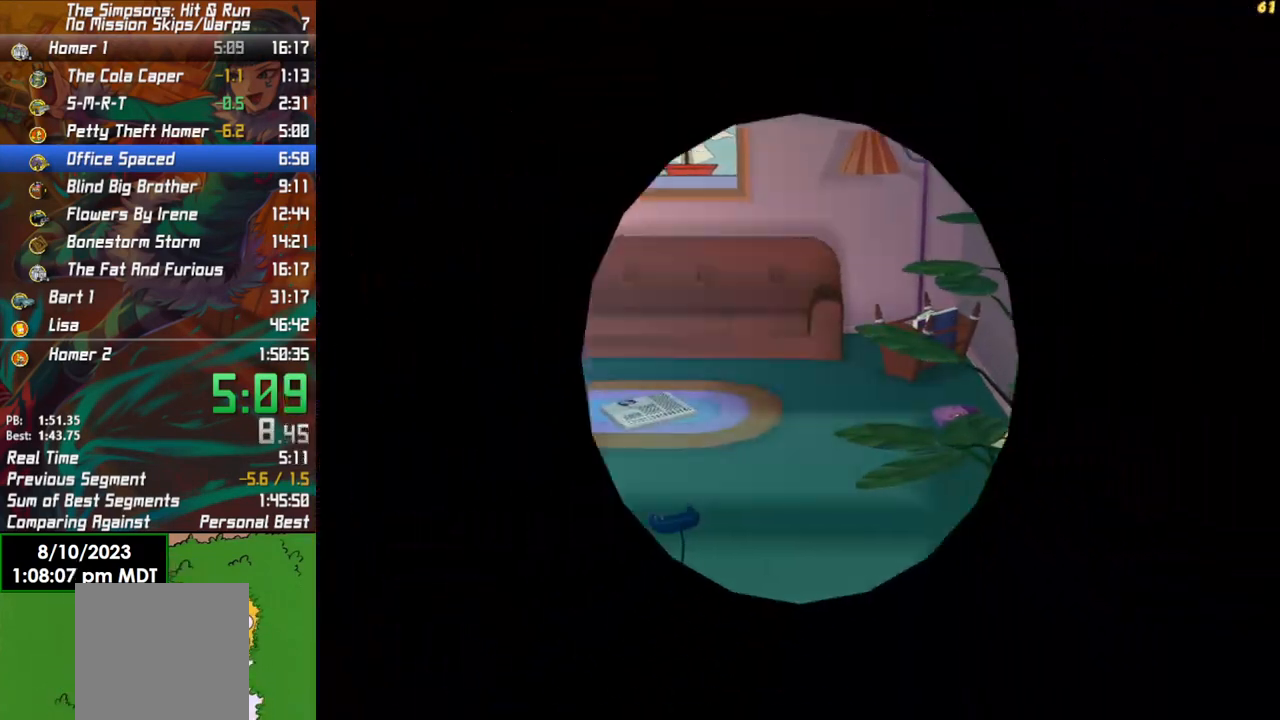
{"buttons": [], "left_stick": "center", "right_stick": "center", "events": []}
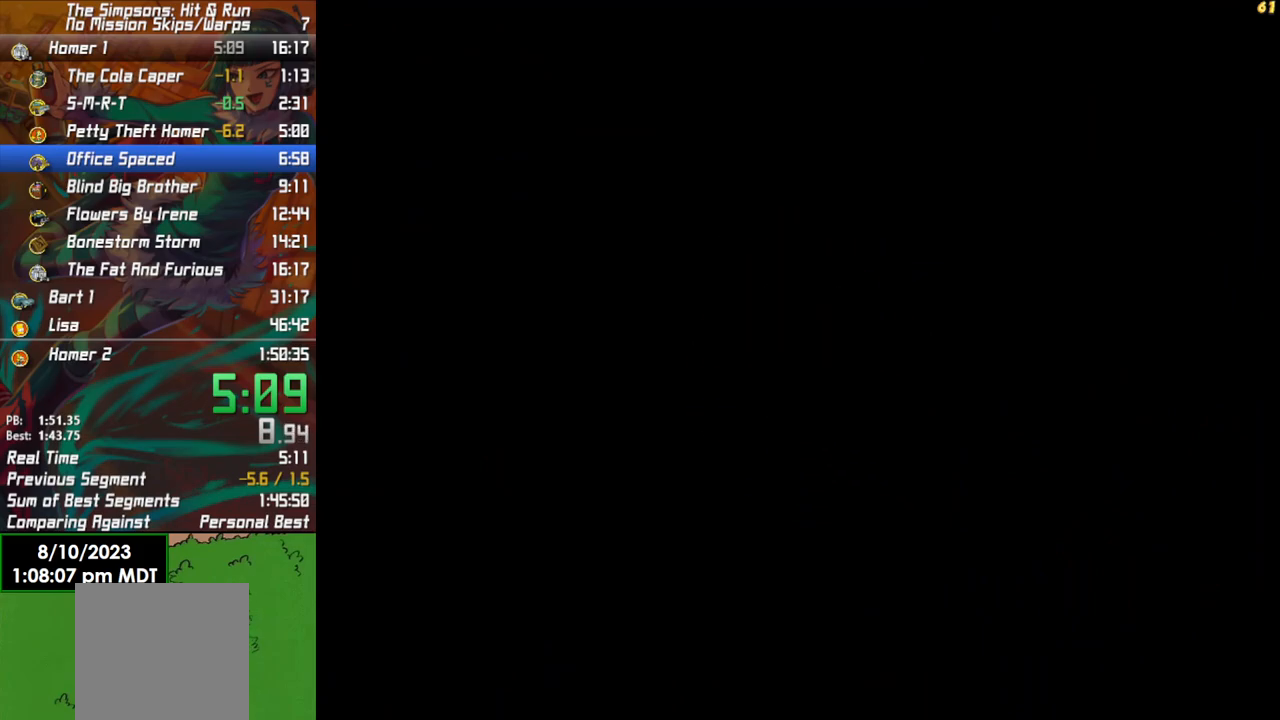
{"buttons": [], "left_stick": "center", "right_stick": "center", "events": []}
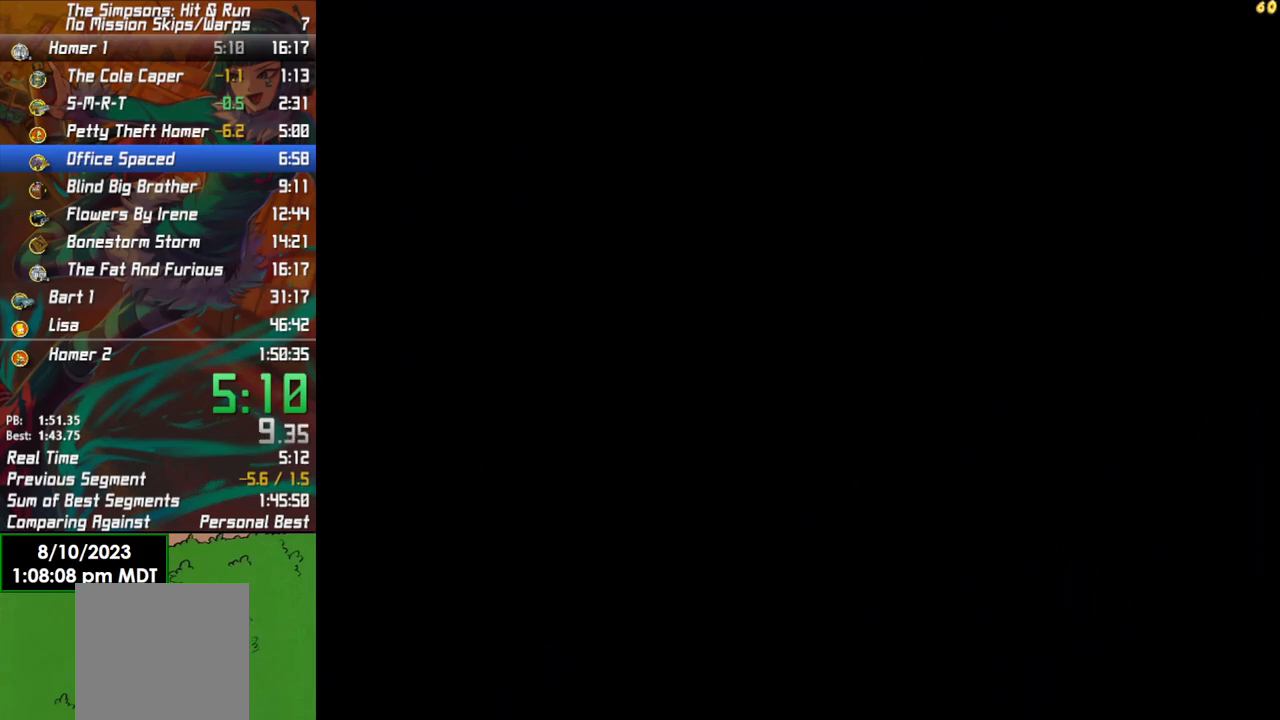
{"buttons": [], "left_stick": "center", "right_stick": "center", "events": []}
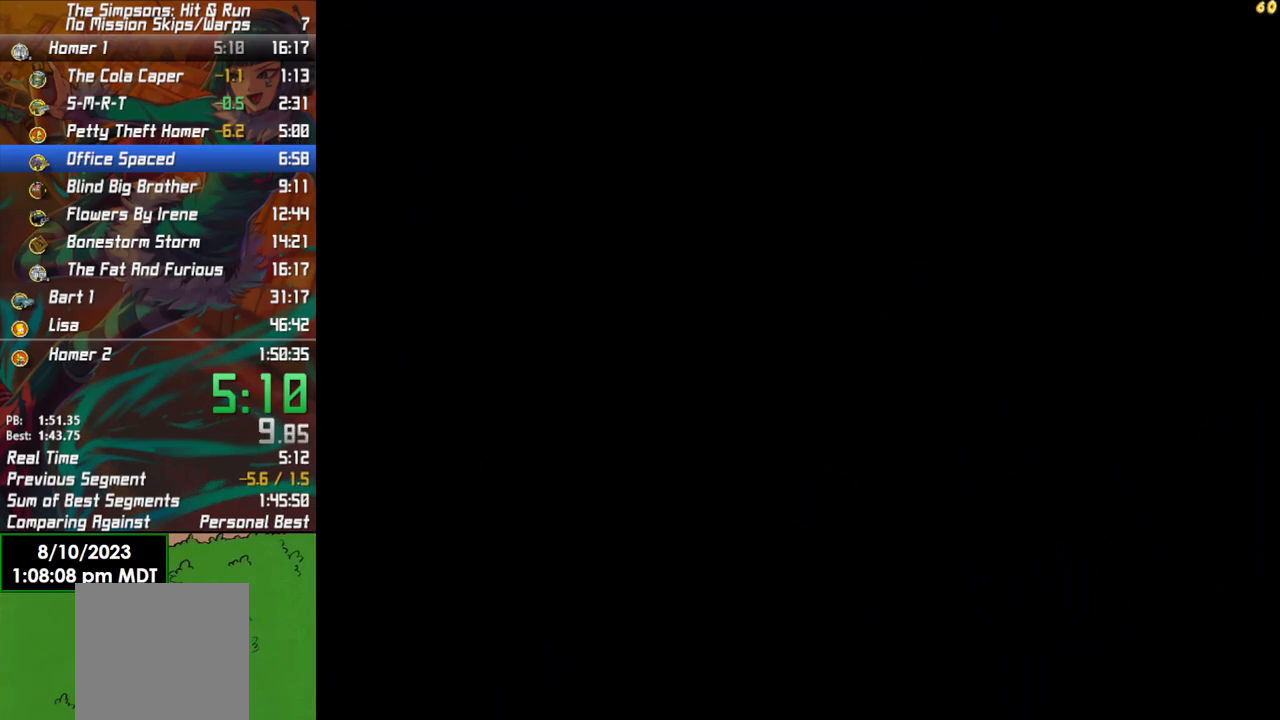
{"buttons": [], "left_stick": "down", "right_stick": "center", "events": [[250, "left_stick", "down"]]}
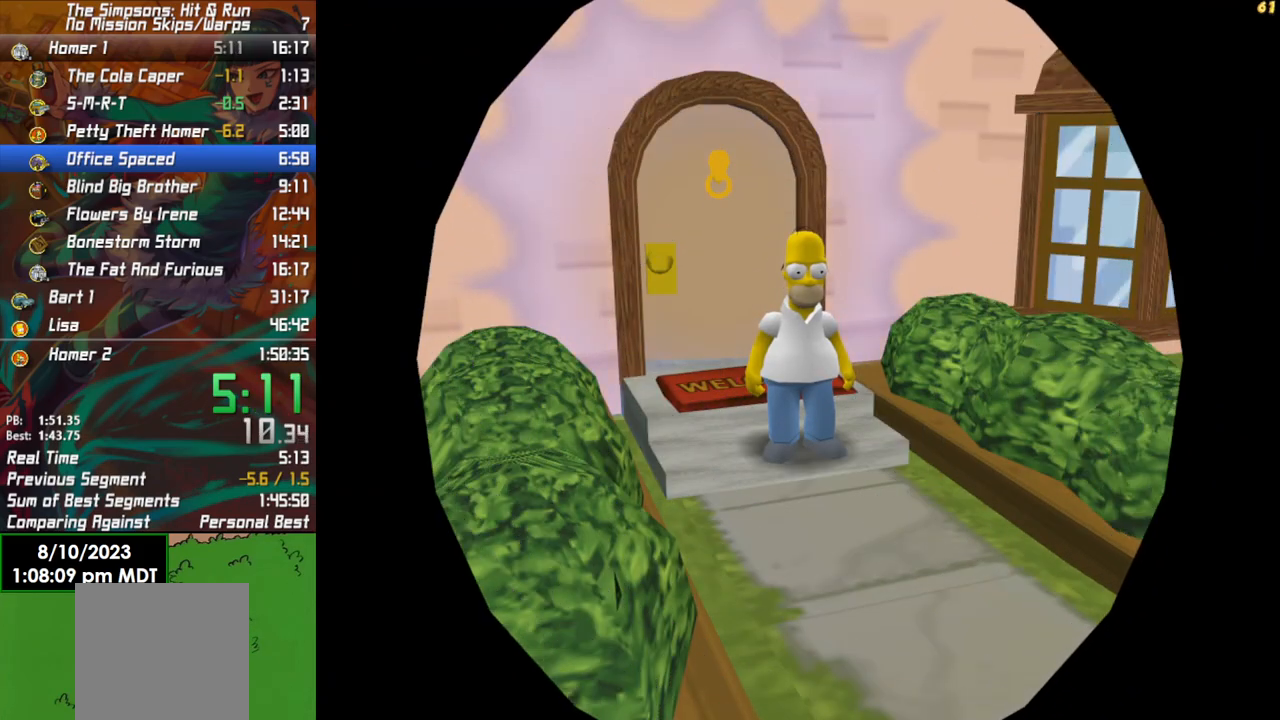
{"buttons": ["B"], "left_stick": "down-right", "right_stick": "center", "events": [[400, "B", "down"], [500, "left_stick", "down-right"]]}
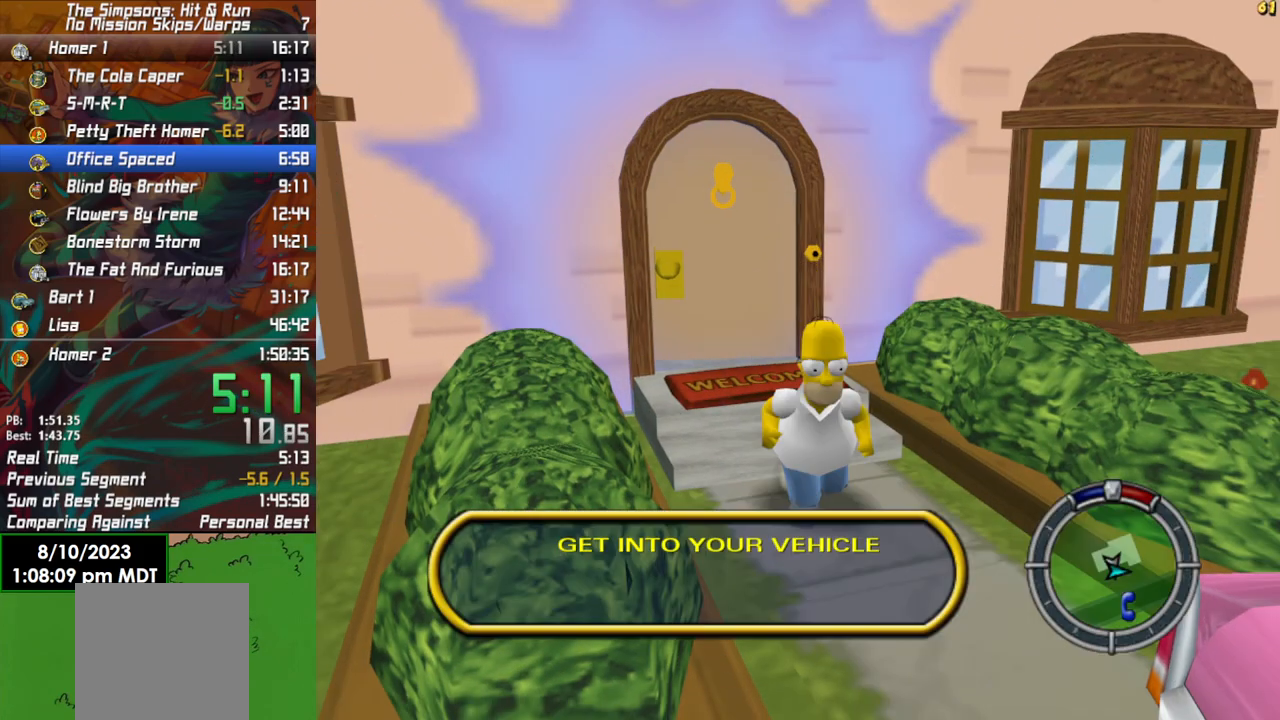
{"buttons": ["B"], "left_stick": "down-right", "right_stick": "center", "events": [[200, "A", "down"], [450, "A", "up"]]}
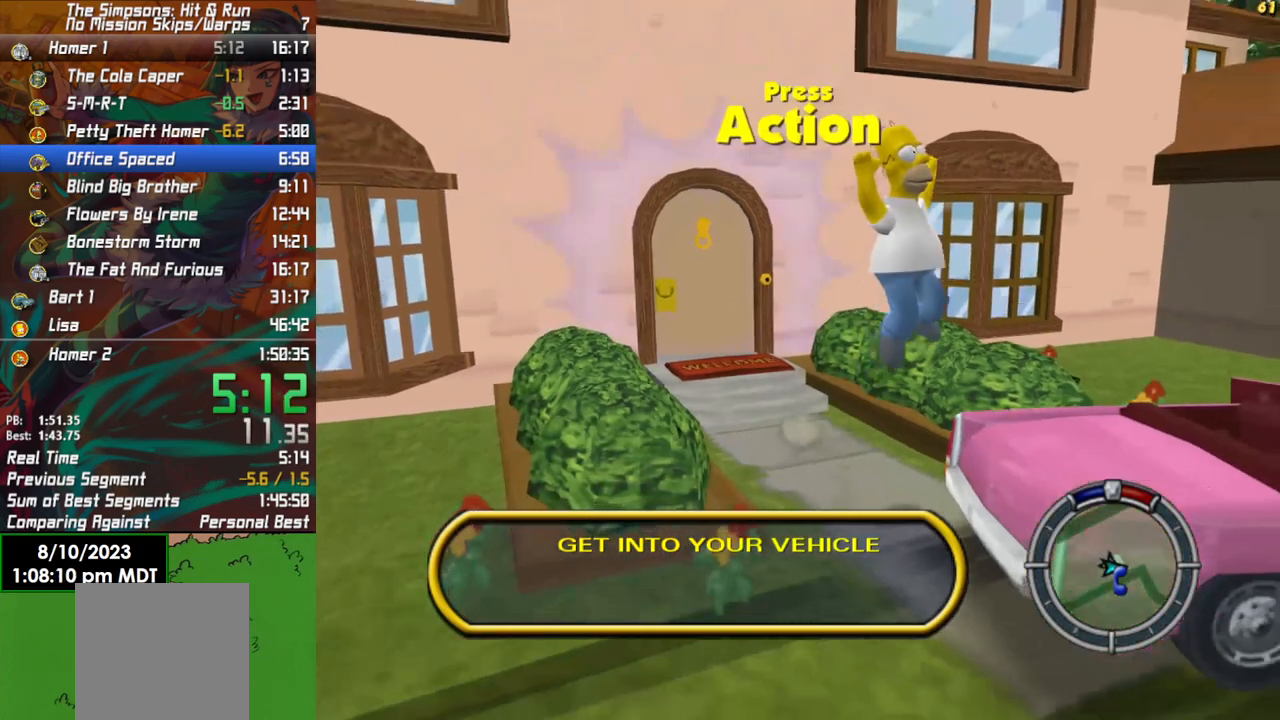
{"buttons": ["R2"], "left_stick": "right", "right_stick": "center", "events": [[50, "B", "up"], [217, "left_stick", "right"], [367, "Y", "down"], [383, "R2", "down"], [483, "Y", "up"]]}
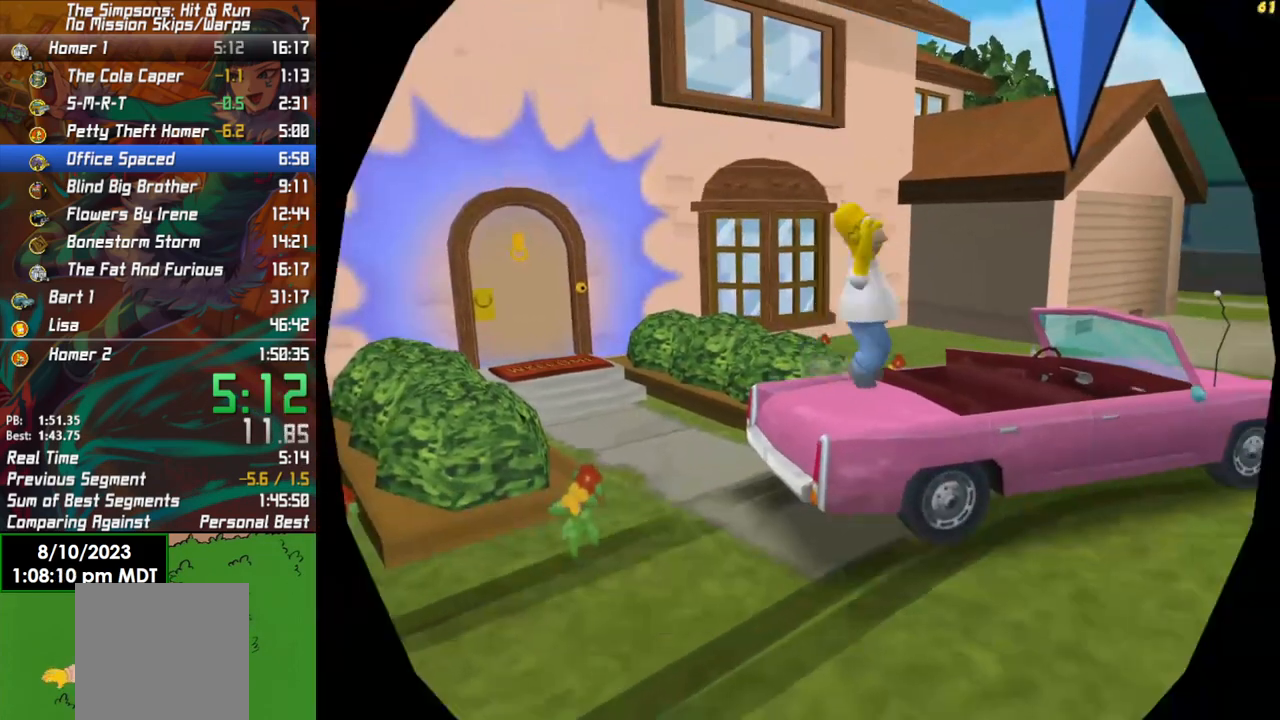
{"buttons": ["R2"], "left_stick": "right", "right_stick": "center", "events": []}
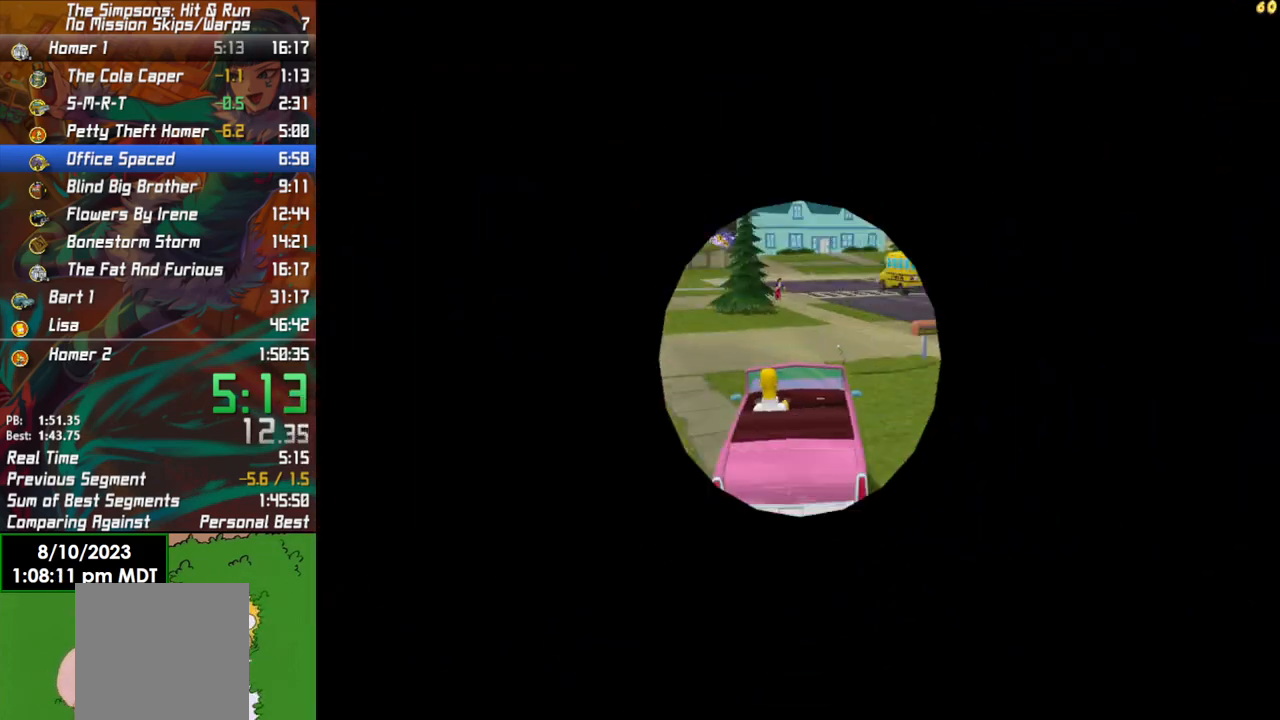
{"buttons": ["R2"], "left_stick": "right", "right_stick": "center", "events": []}
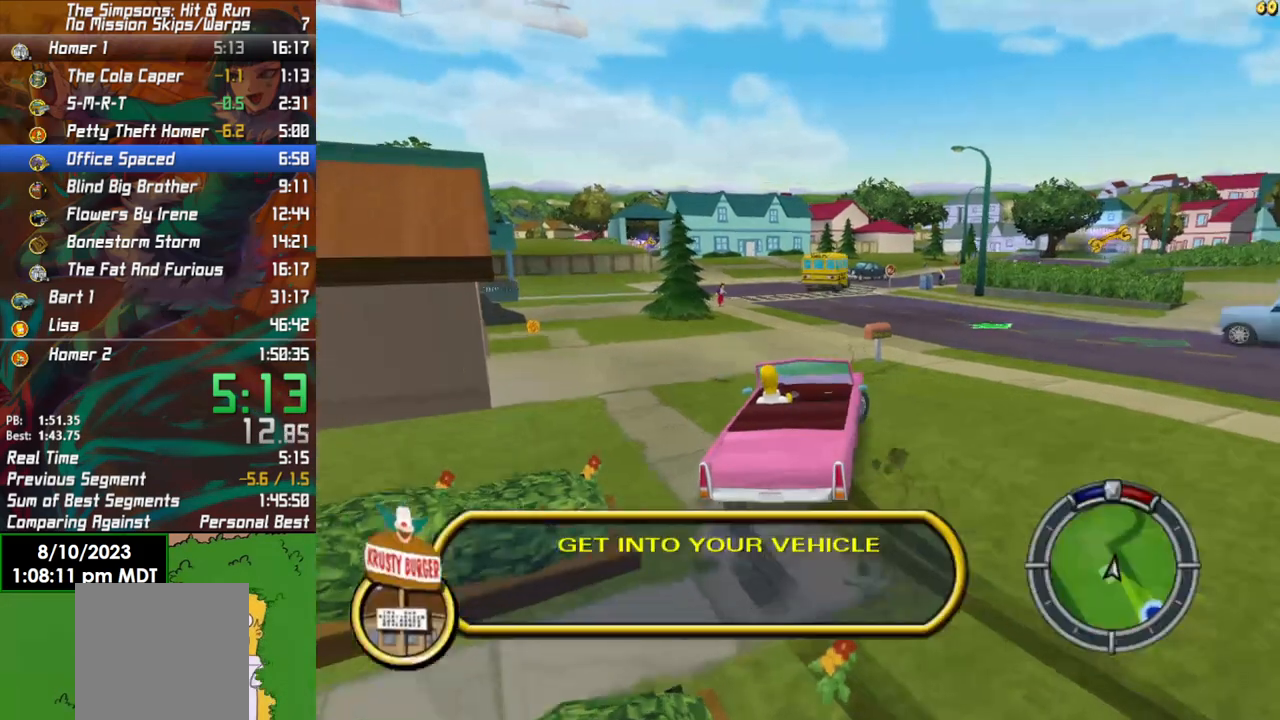
{"buttons": ["R2"], "left_stick": "right", "right_stick": "center", "events": []}
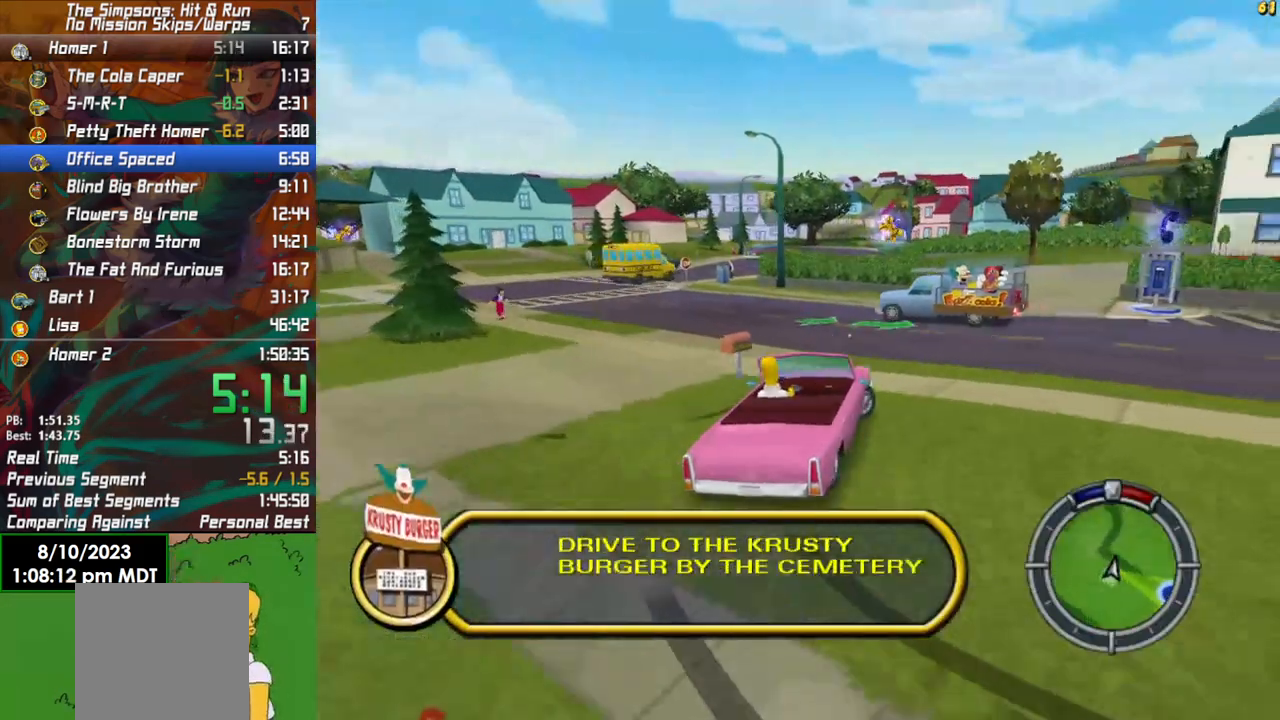
{"buttons": ["R2"], "left_stick": "right", "right_stick": "center", "events": []}
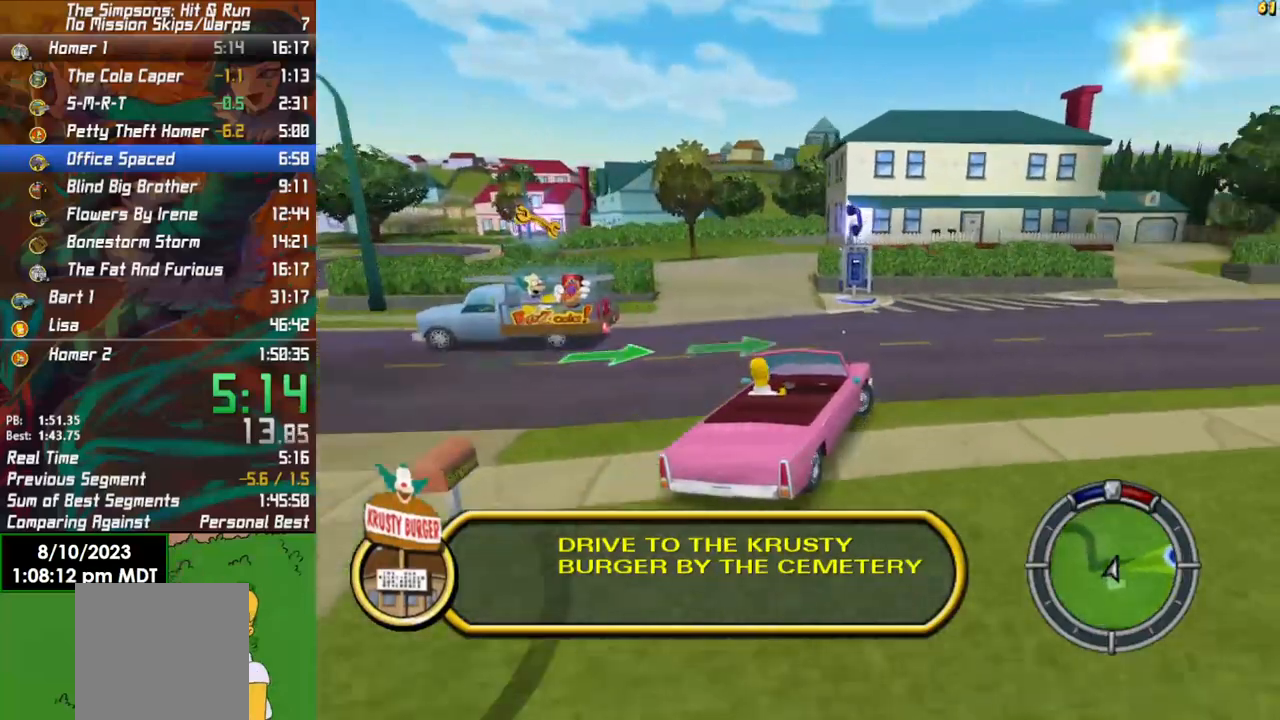
{"buttons": ["R2"], "left_stick": "right", "right_stick": "center", "events": []}
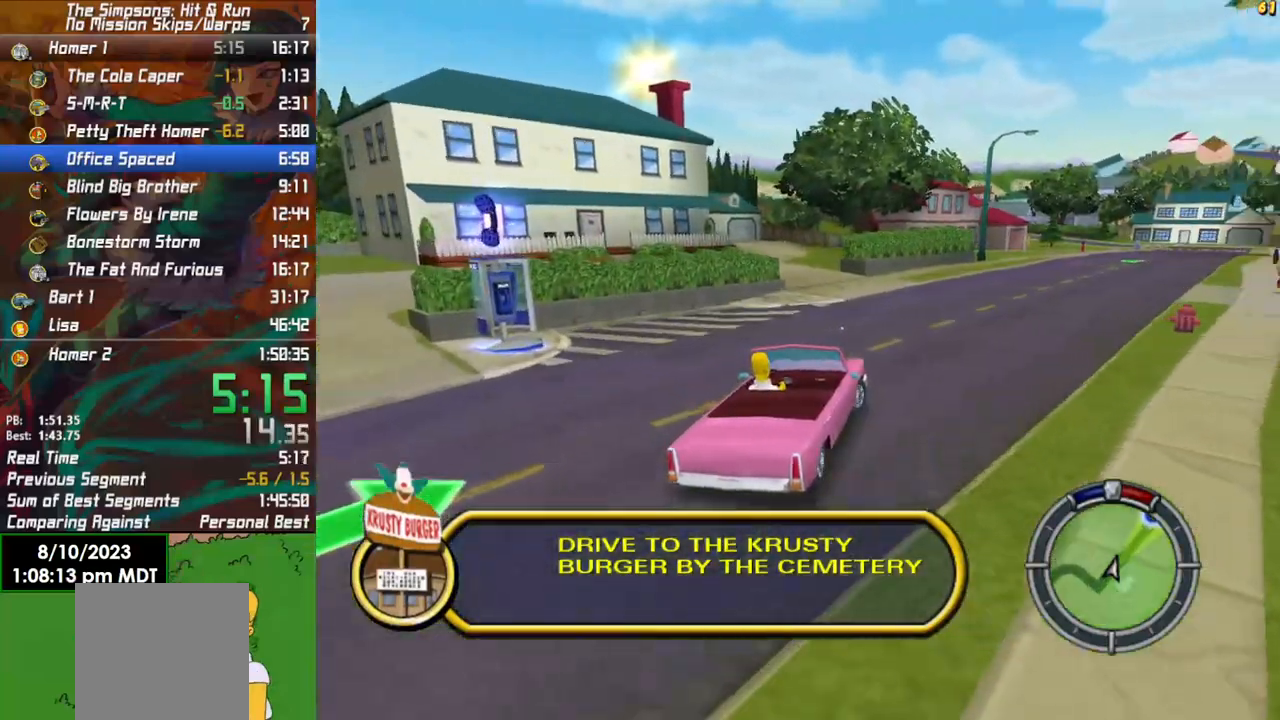
{"buttons": ["R2"], "left_stick": "center", "right_stick": "center", "events": [[133, "left_stick", "center"], [283, "left_stick", "right"], [383, "left_stick", "center"]]}
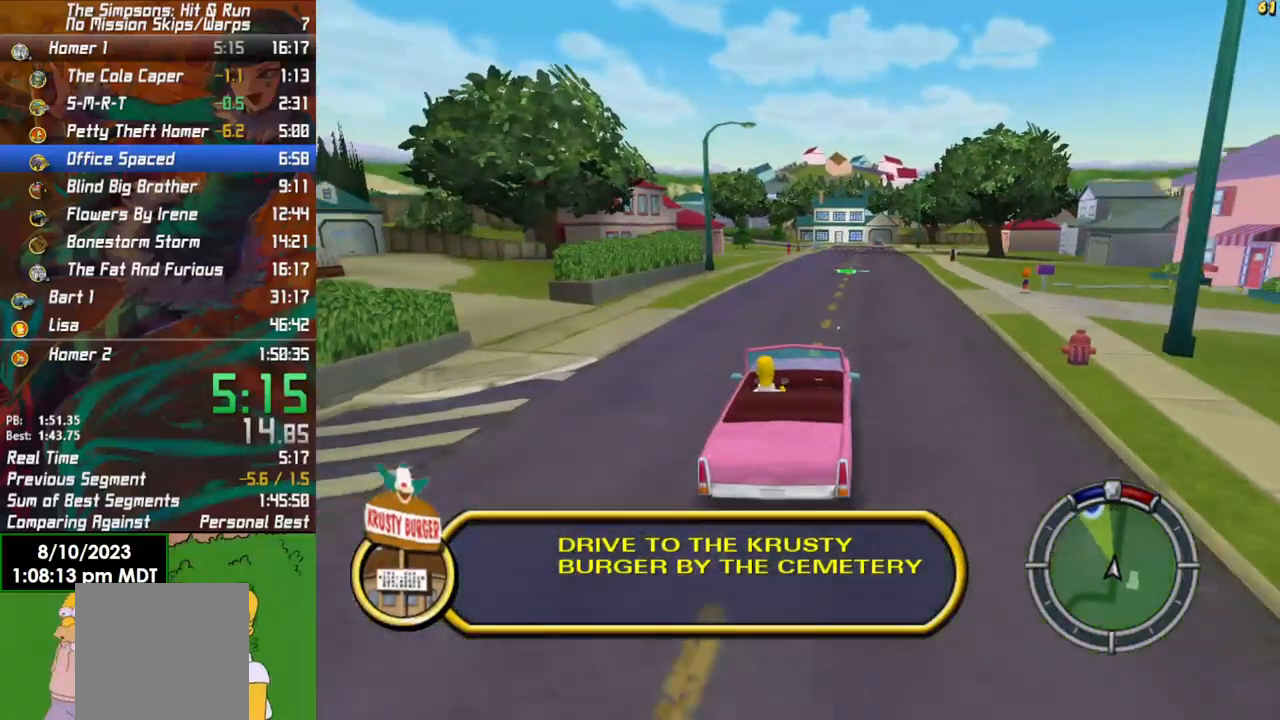
{"buttons": ["R2"], "left_stick": "center", "right_stick": "center", "events": []}
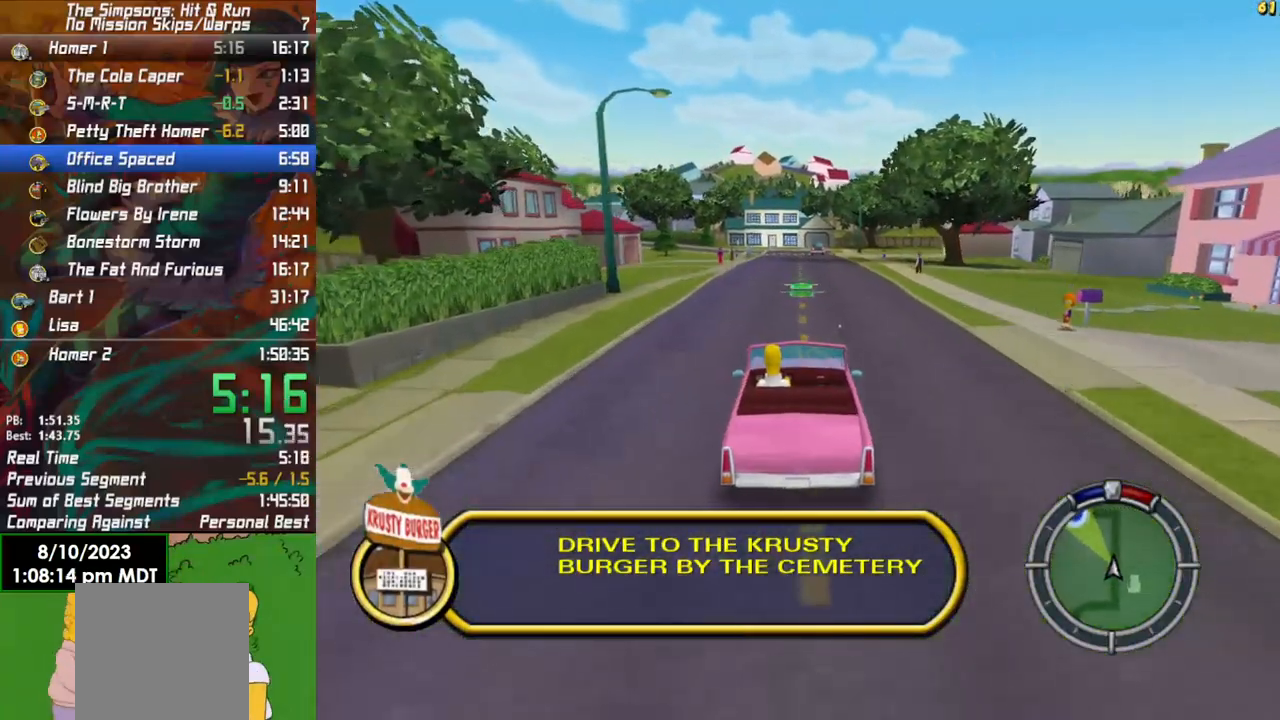
{"buttons": ["R2"], "left_stick": "center", "right_stick": "center", "events": []}
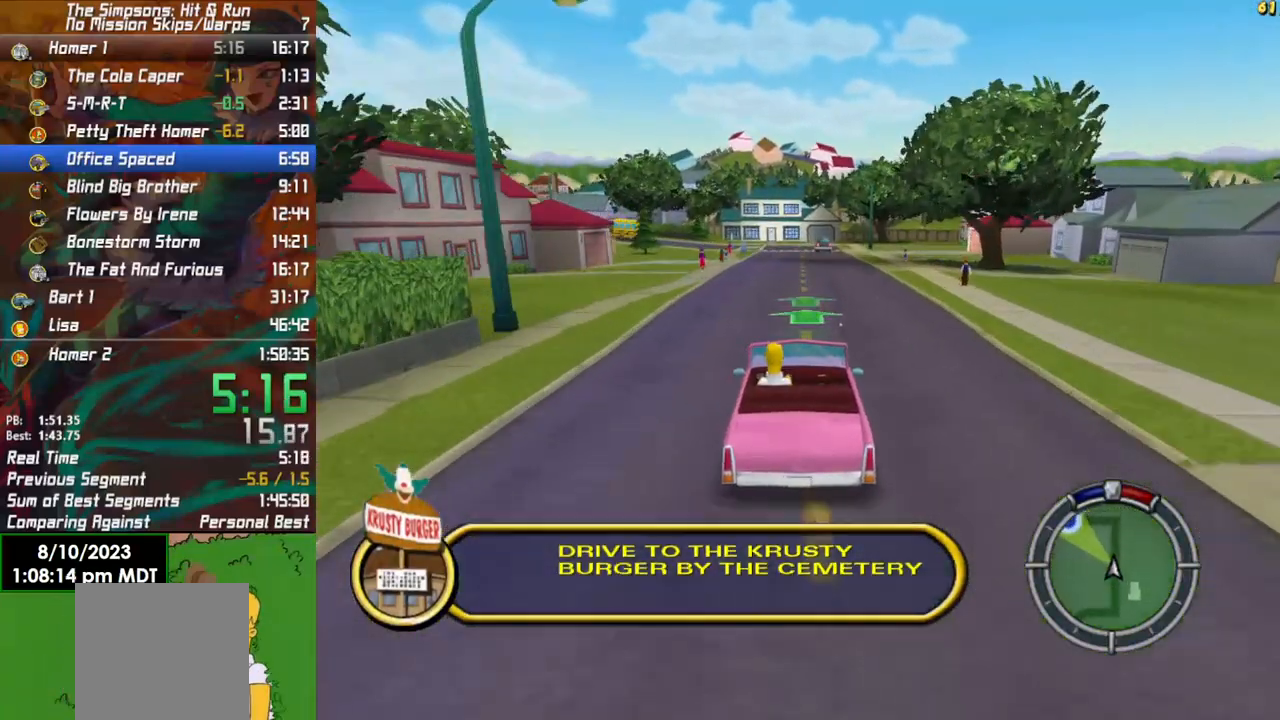
{"buttons": ["R2"], "left_stick": "left", "right_stick": "center", "events": [[150, "L1", "down"], [167, "left_stick", "left"], [283, "L1", "up"]]}
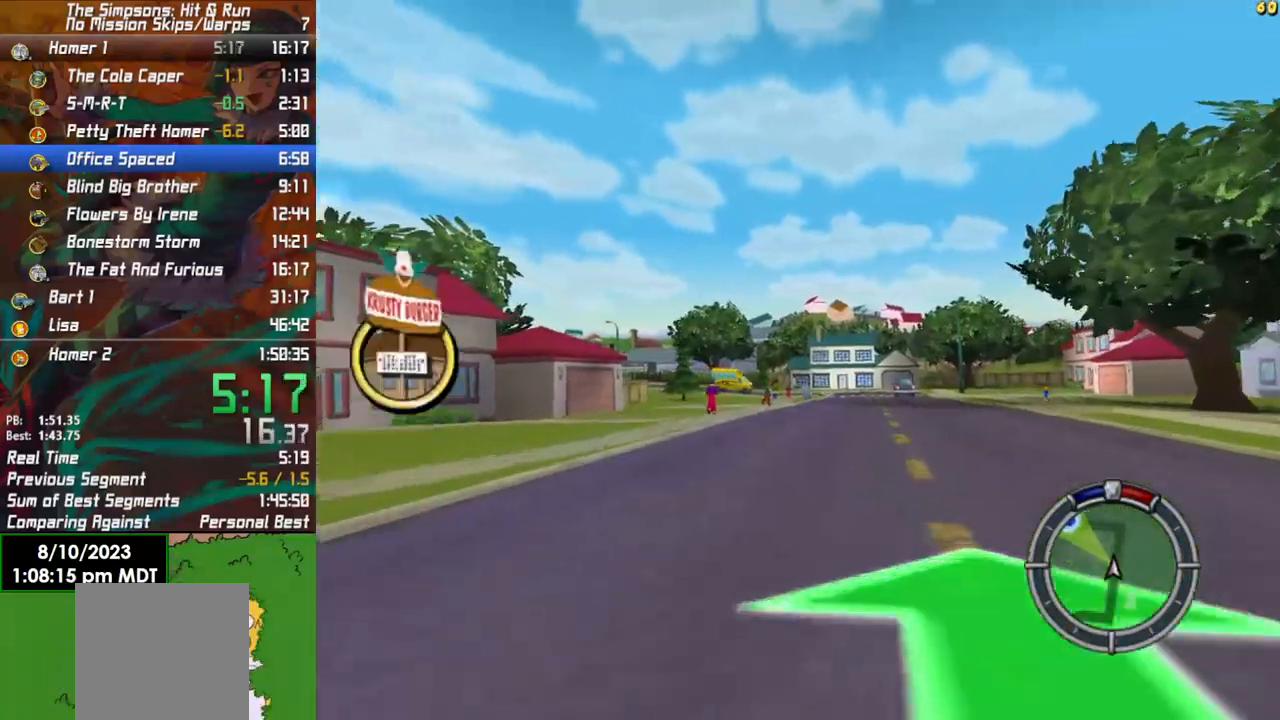
{"buttons": ["R2"], "left_stick": "left", "right_stick": "center", "events": [[67, "left_stick", "center"], [500, "left_stick", "left"]]}
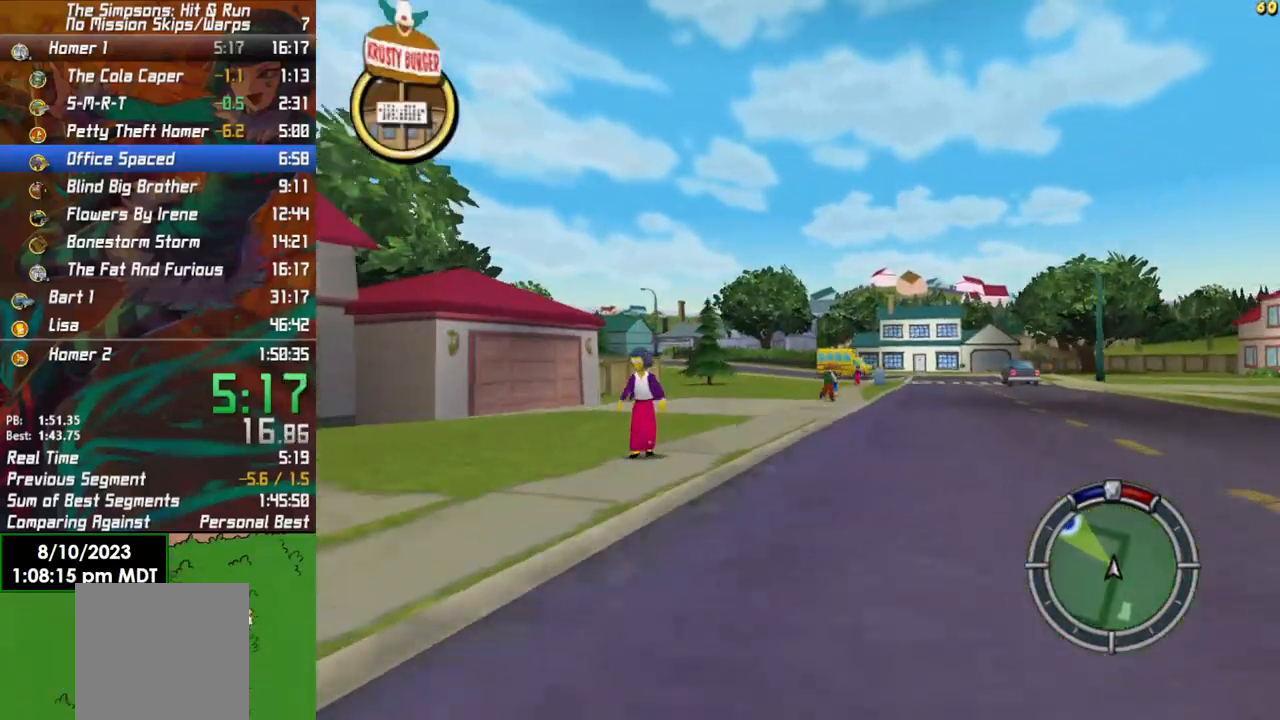
{"buttons": ["R2"], "left_stick": "center", "right_stick": "center", "events": [[267, "left_stick", "center"]]}
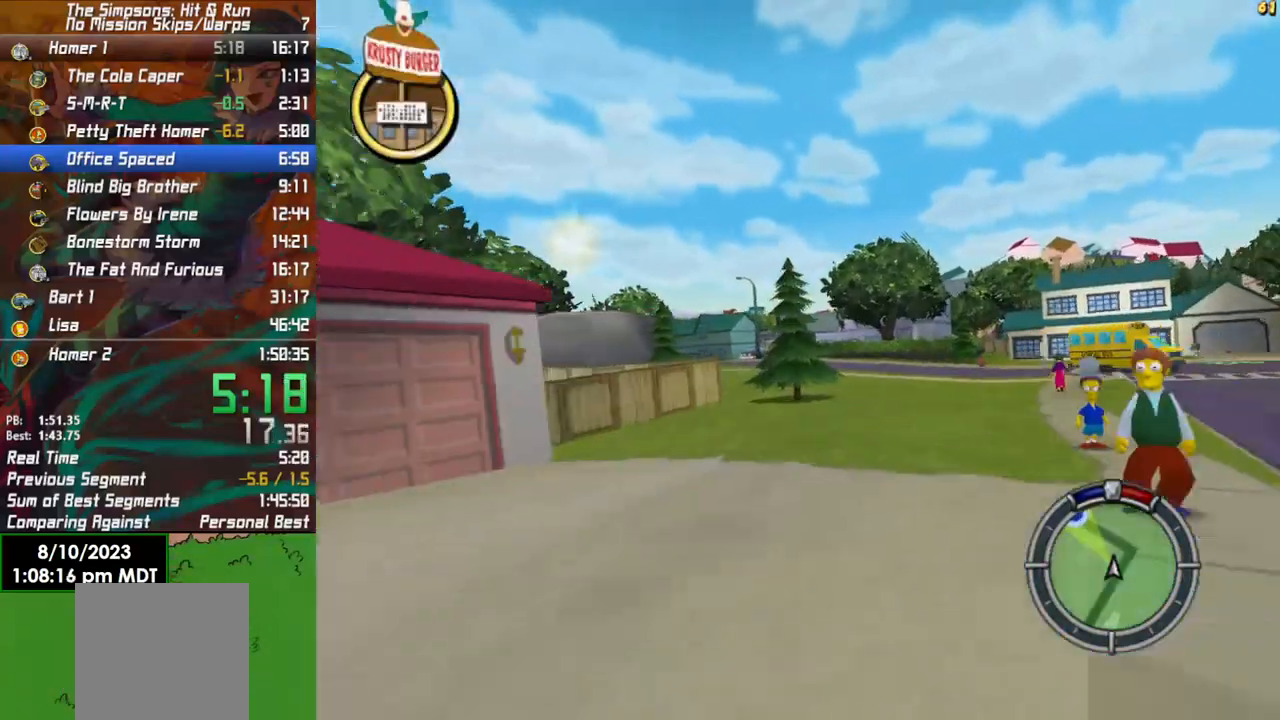
{"buttons": ["R2"], "left_stick": "left", "right_stick": "center", "events": [[233, "left_stick", "left"]]}
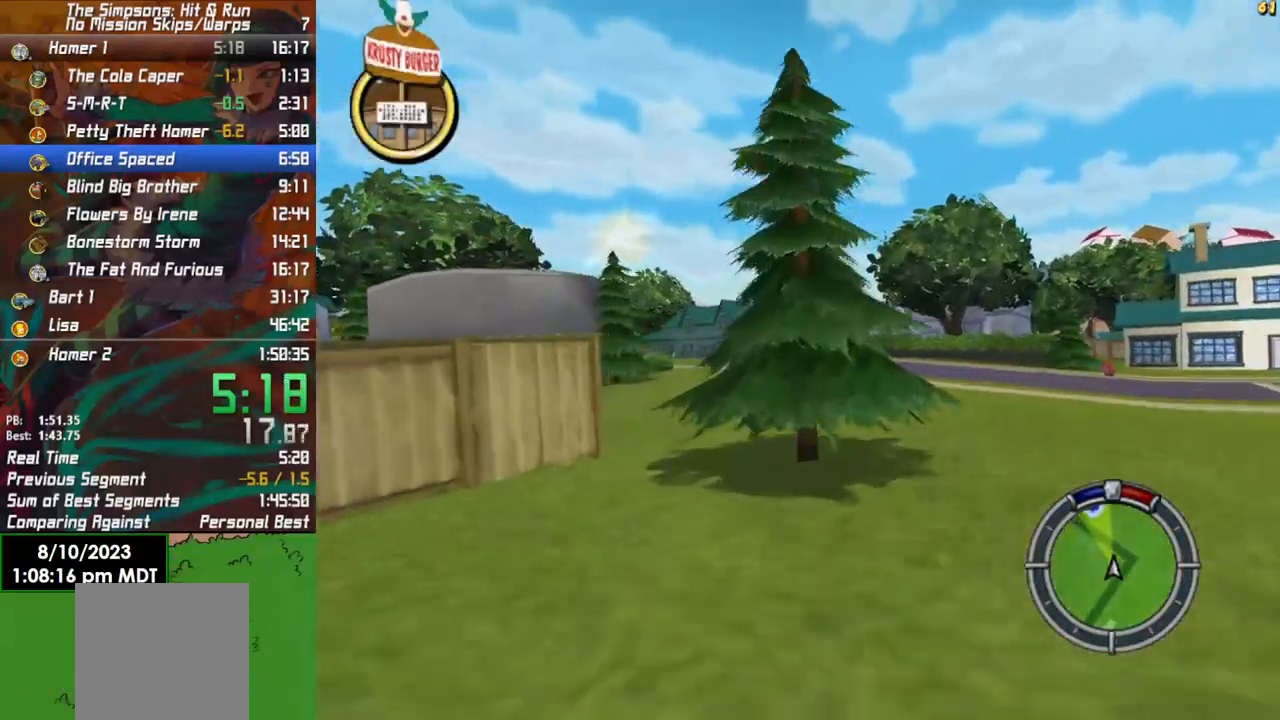
{"buttons": ["R2"], "left_stick": "left", "right_stick": "center", "events": [[217, "left_stick", "center"], [300, "left_stick", "left"]]}
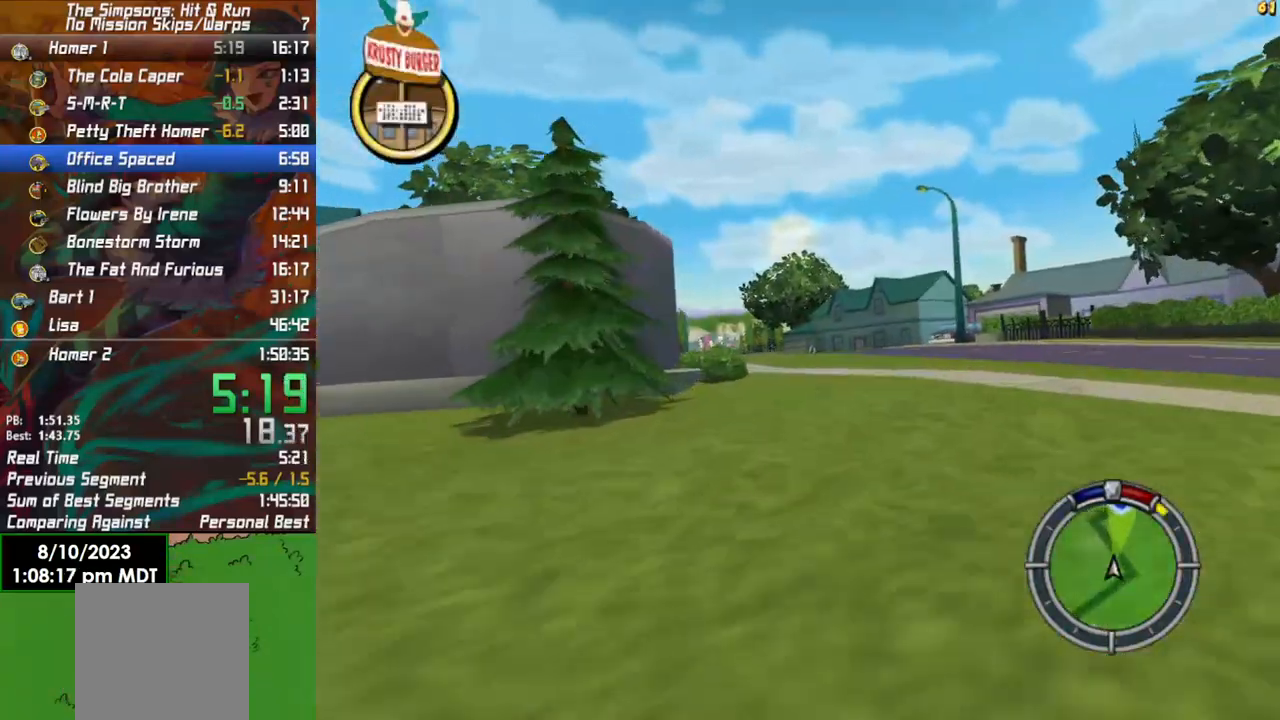
{"buttons": ["R2"], "left_stick": "left", "right_stick": "center", "events": [[283, "left_stick", "center"], [500, "left_stick", "left"]]}
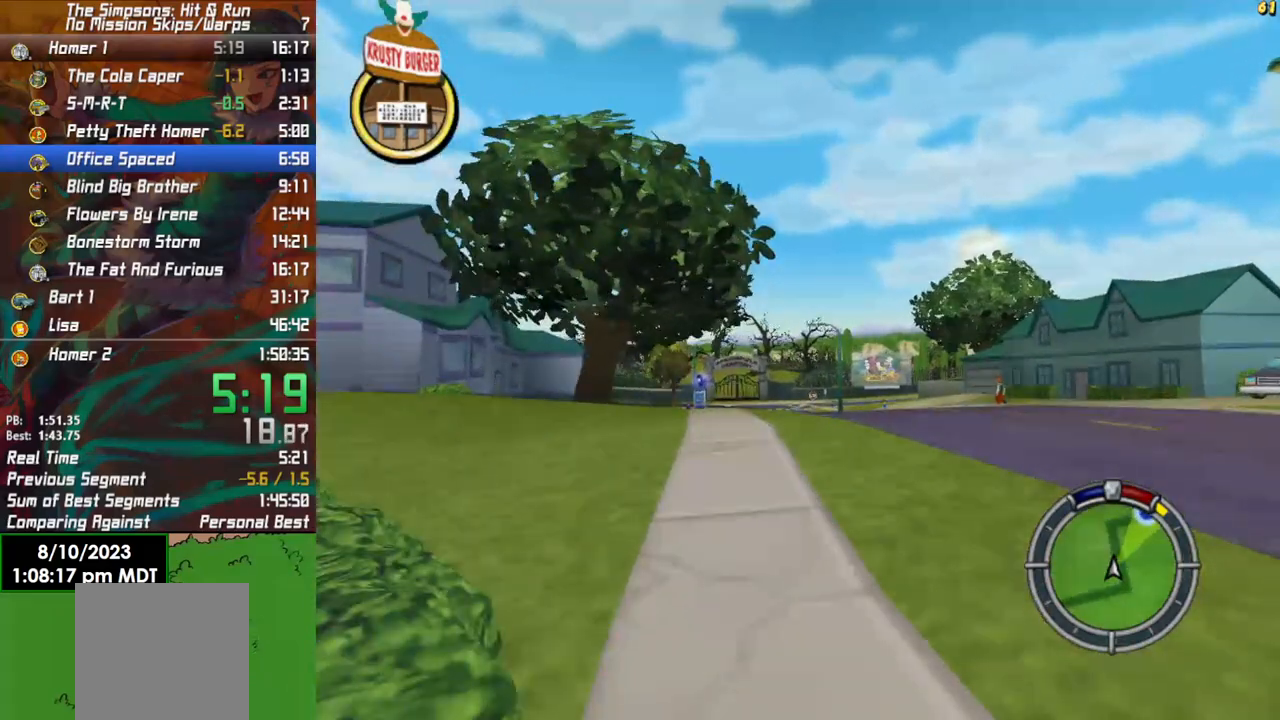
{"buttons": ["R2"], "left_stick": "left", "right_stick": "center", "events": []}
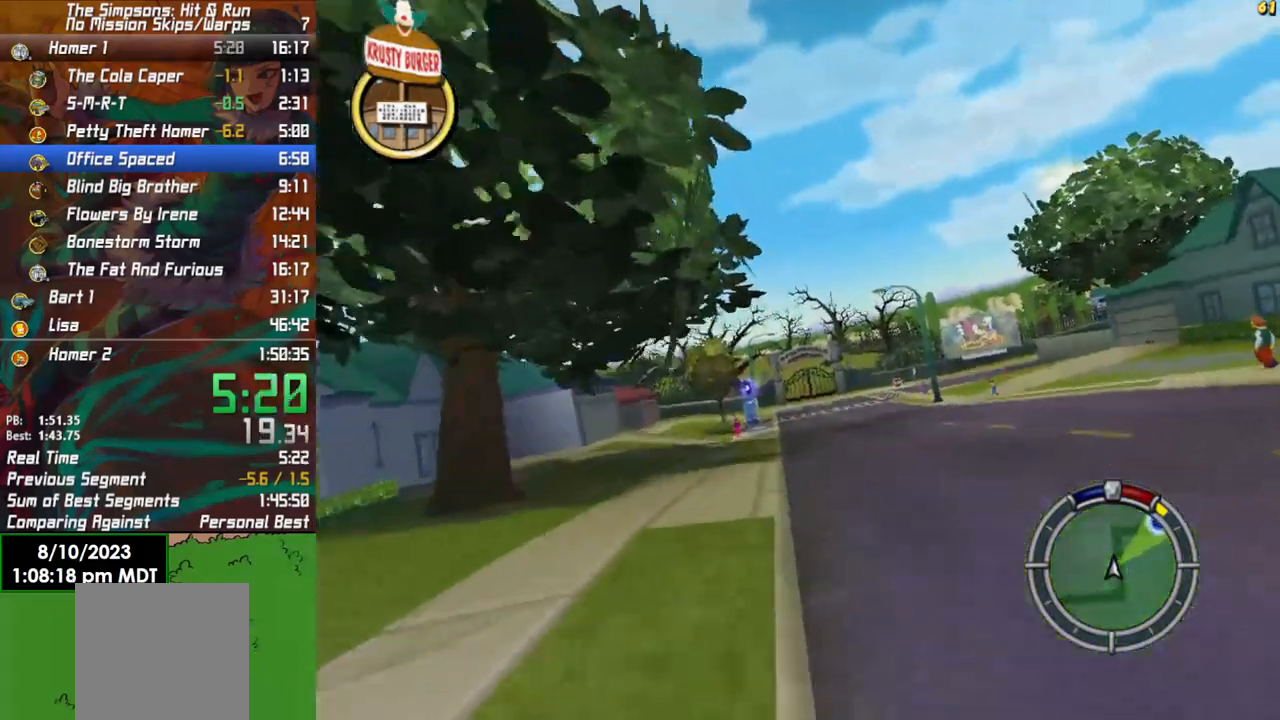
{"buttons": ["R2"], "left_stick": "center", "right_stick": "center", "events": [[100, "left_stick", "center"]]}